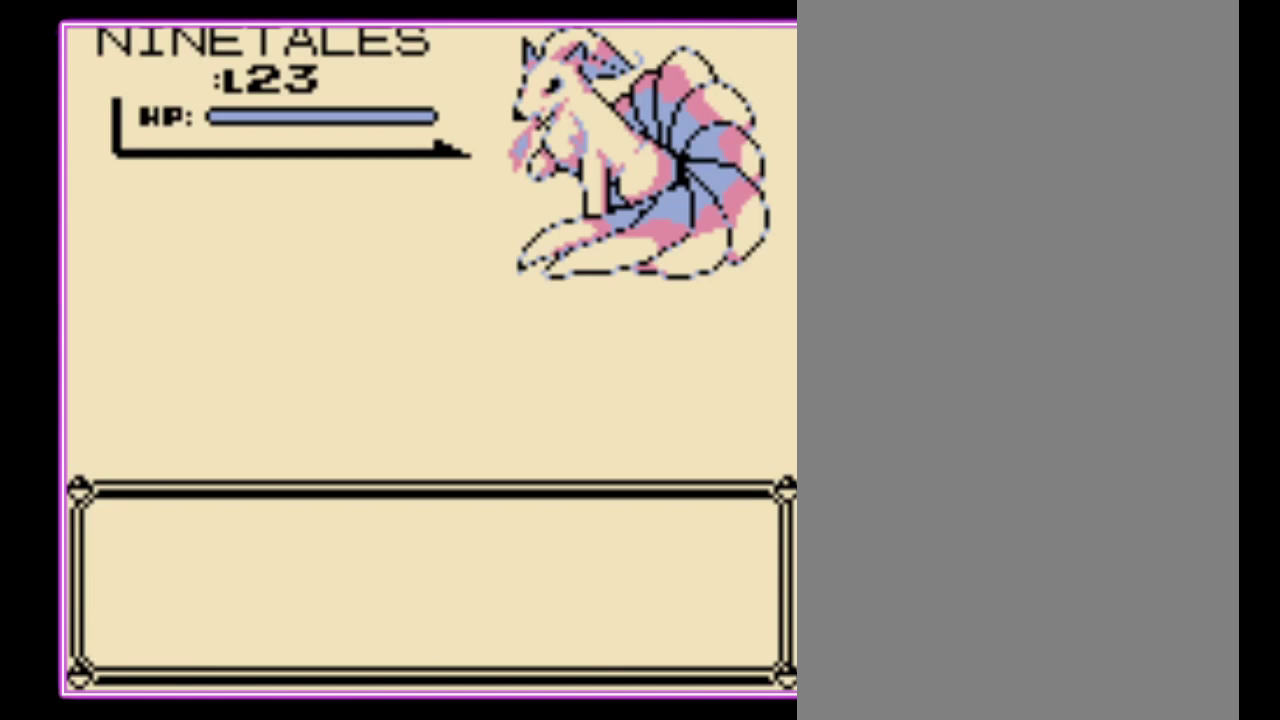
Gameplay with a controller (Nintendo layout); each line is a JSON object with the inputs held at the frame after it. "events" lists button and stick changes between this image and that frame as [ms after this image, input, new state], when the widget could be followed in between. Not read: L3 R3.
{"buttons": ["A"], "events": [[33, "A", "down"], [100, "A", "up"], [167, "A", "down"], [233, "A", "up"], [333, "A", "down"], [400, "A", "up"], [467, "A", "down"]]}
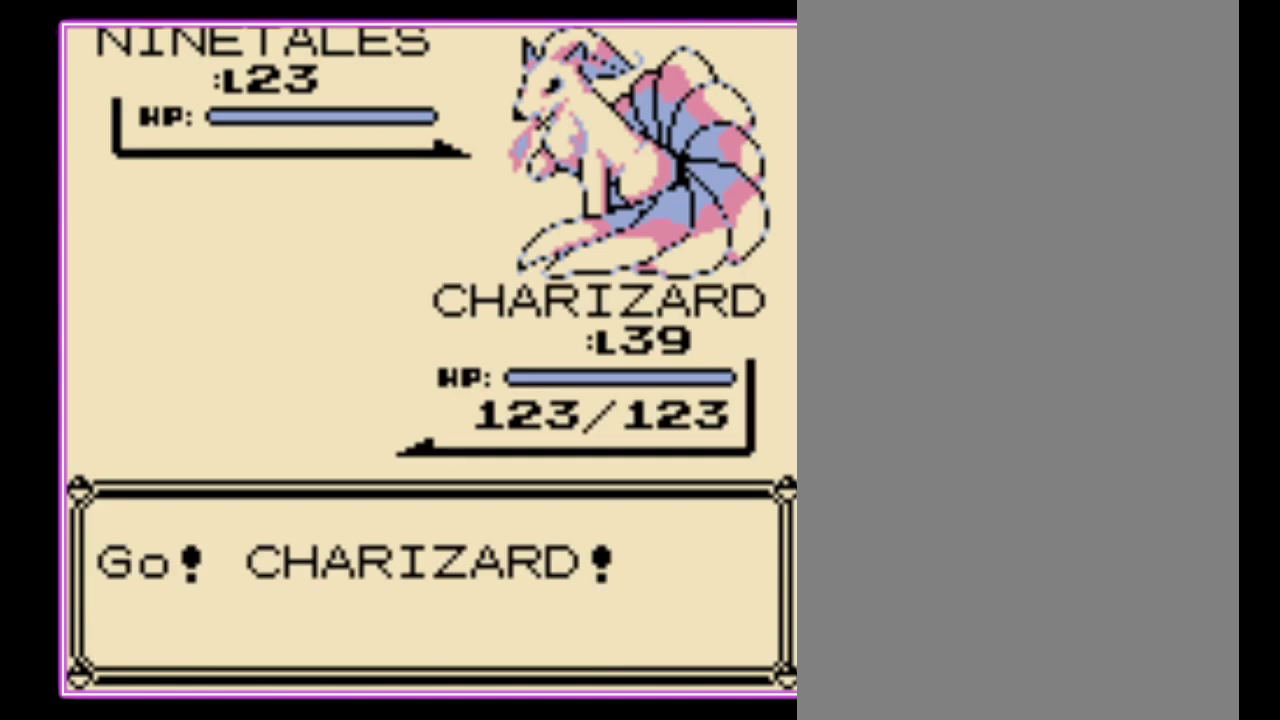
{"buttons": [], "events": [[33, "A", "up"], [133, "A", "down"], [200, "A", "up"], [267, "A", "down"], [333, "A", "up"], [400, "A", "down"], [467, "A", "up"]]}
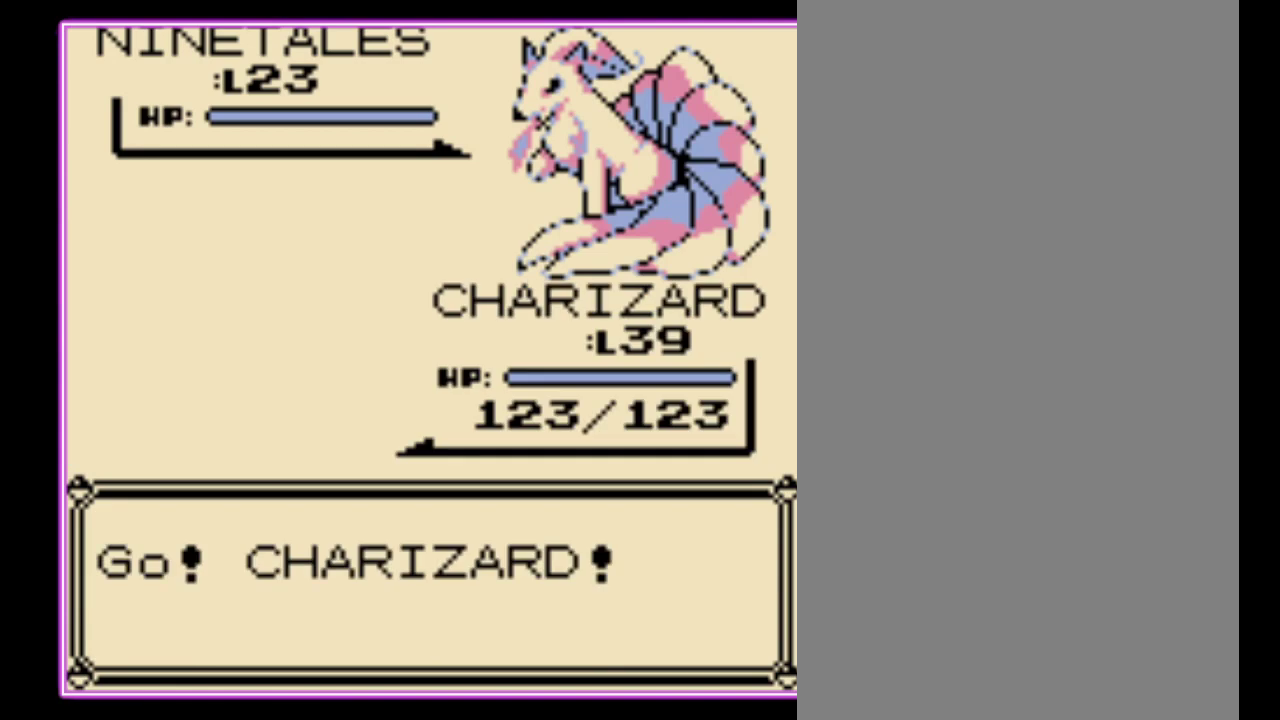
{"buttons": ["A"], "events": [[33, "A", "down"], [100, "A", "up"], [167, "A", "down"], [233, "A", "up"], [467, "A", "down"]]}
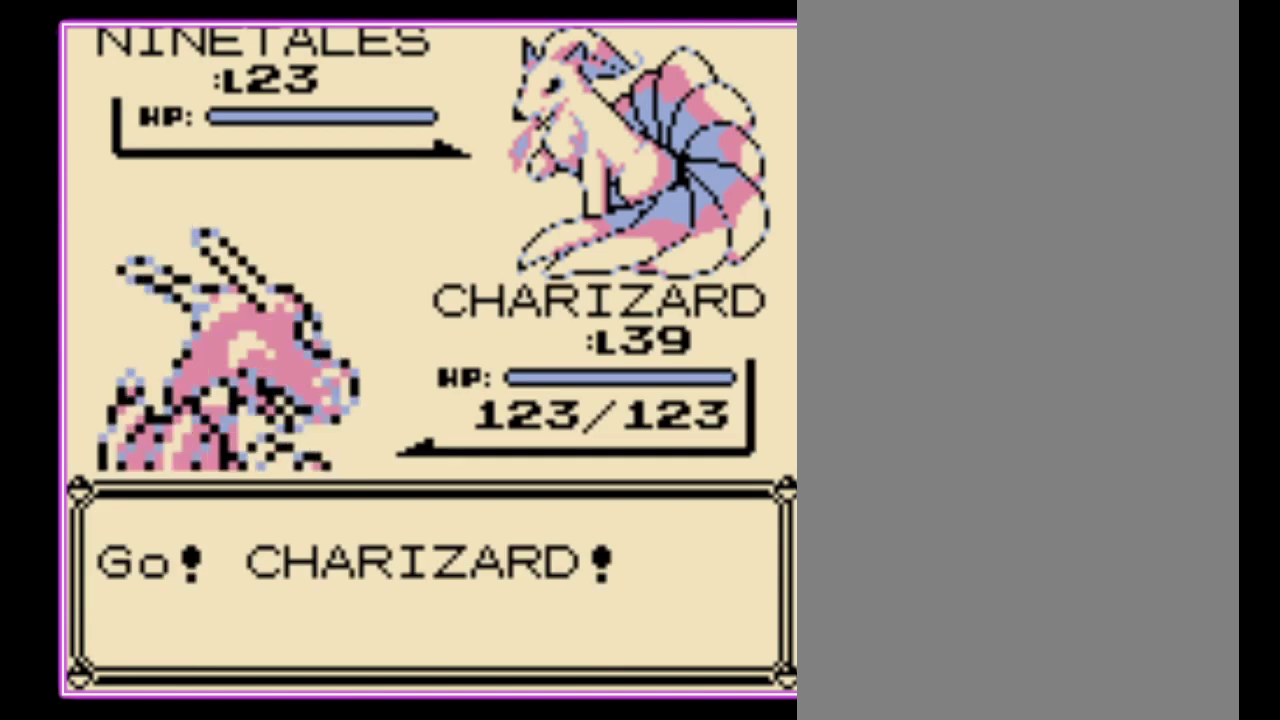
{"buttons": [], "events": [[33, "A", "up"], [100, "A", "down"], [167, "A", "up"], [233, "A", "down"], [300, "A", "up"], [367, "A", "down"], [433, "A", "up"]]}
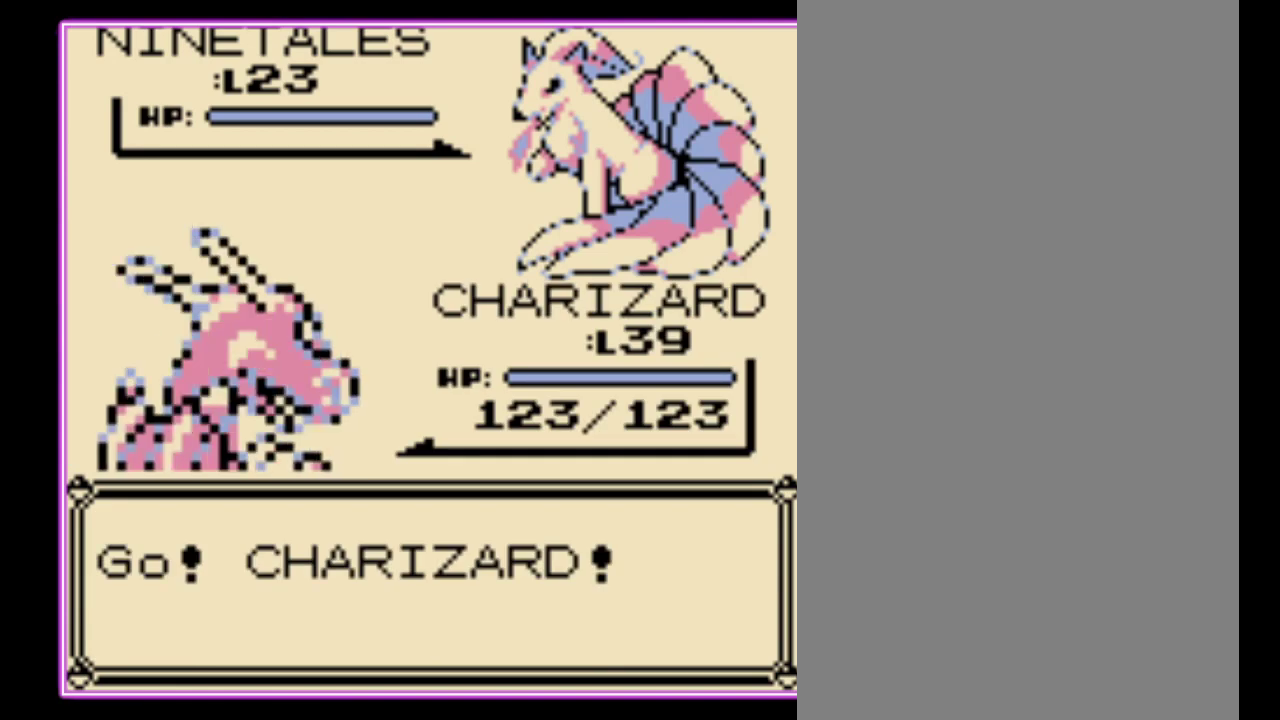
{"buttons": [], "events": [[33, "A", "down"], [100, "A", "up"], [167, "A", "down"], [233, "A", "up"], [300, "A", "down"], [367, "A", "up"], [433, "A", "down"], [500, "A", "up"]]}
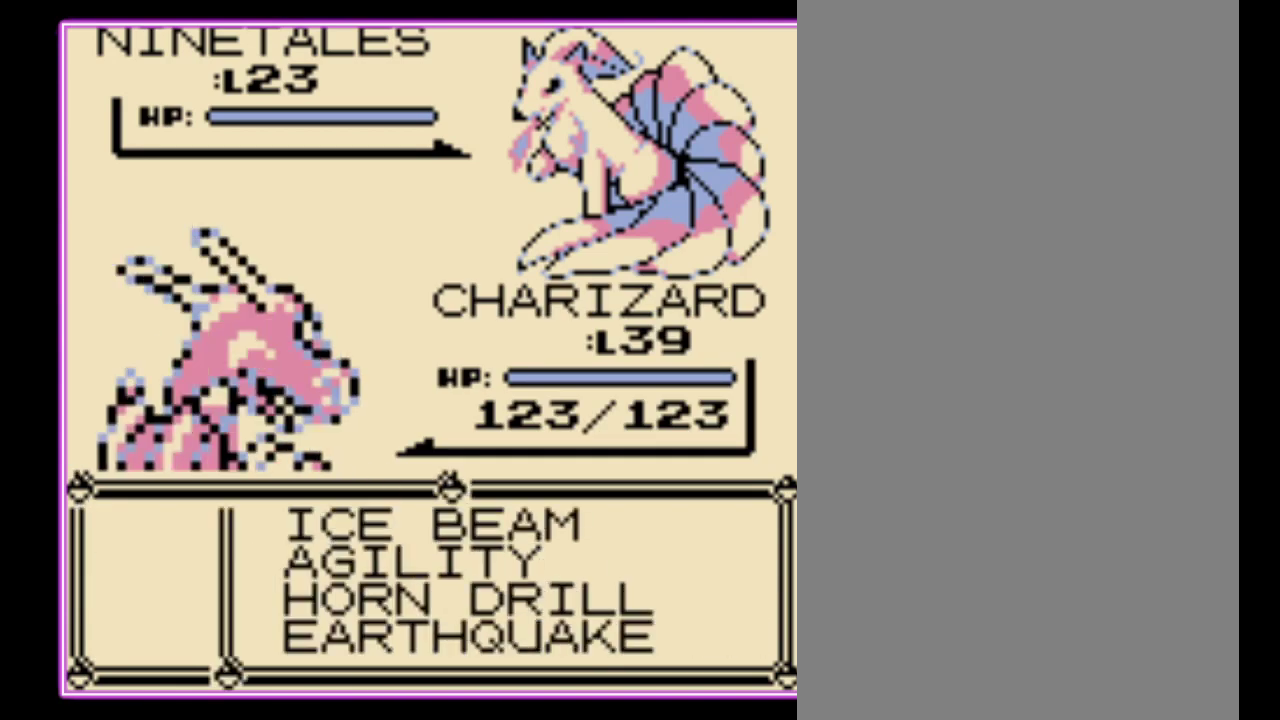
{"buttons": ["A"], "events": [[67, "A", "down"], [133, "A", "up"], [200, "A", "down"], [267, "A", "up"], [467, "A", "down"]]}
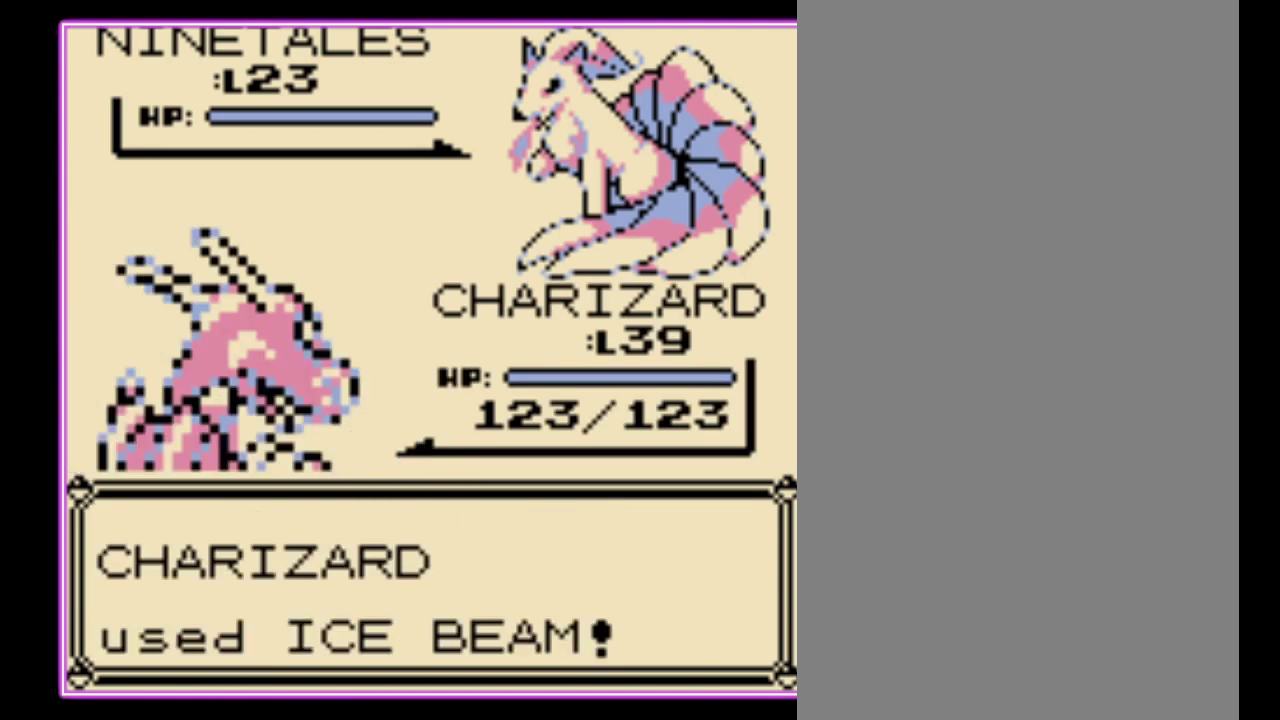
{"buttons": ["A"], "events": [[33, "A", "up"], [200, "A", "down"], [267, "A", "up"], [367, "A", "down"], [433, "A", "up"], [500, "A", "down"]]}
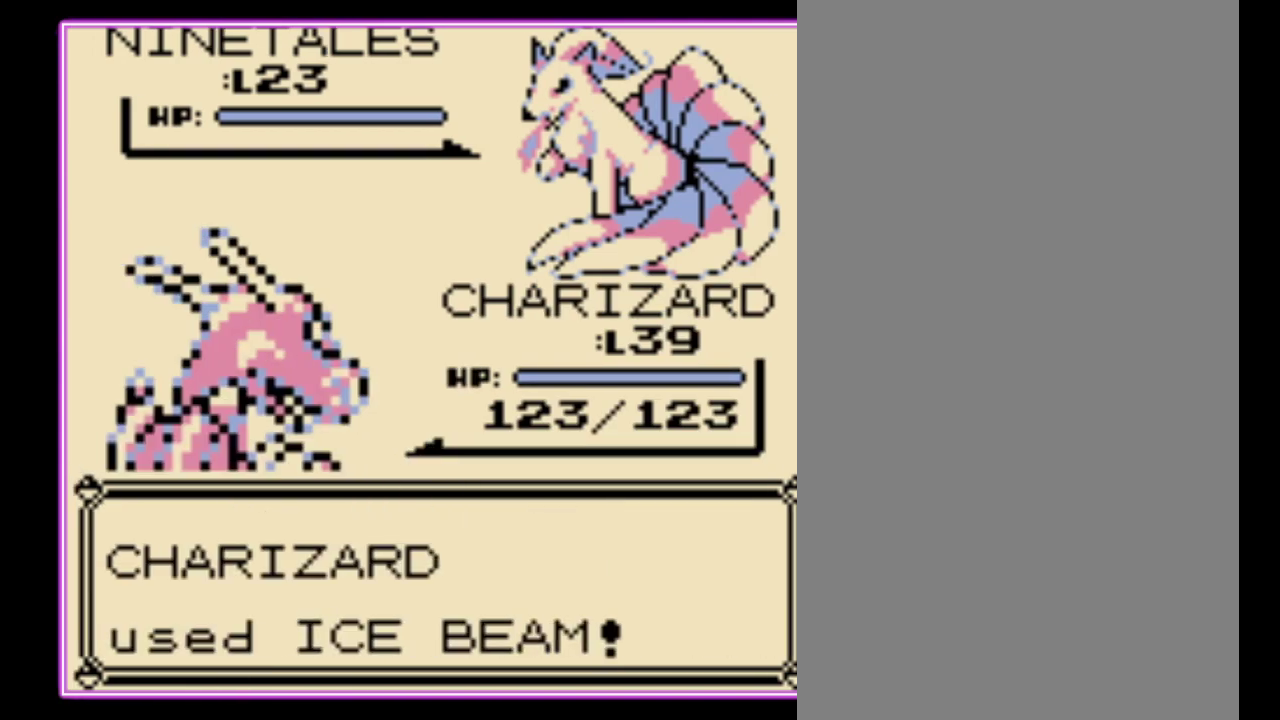
{"buttons": [], "events": [[67, "A", "up"], [133, "A", "down"], [200, "A", "up"]]}
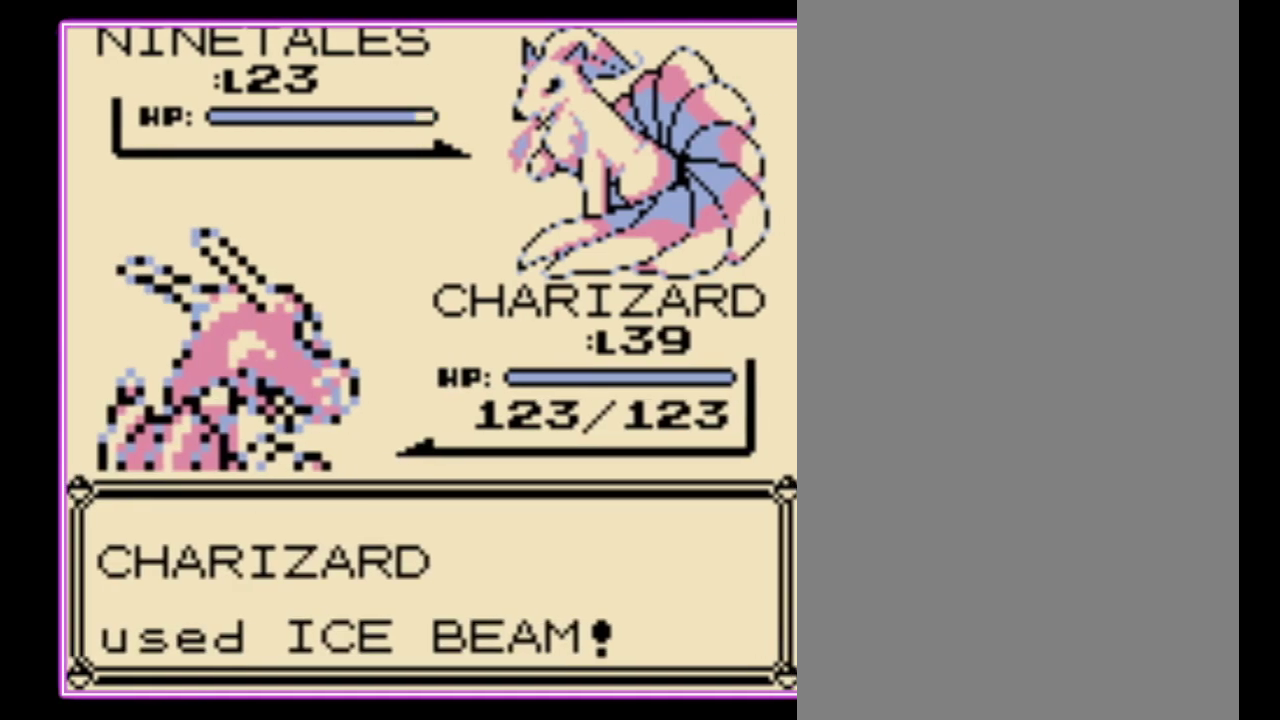
{"buttons": [], "events": []}
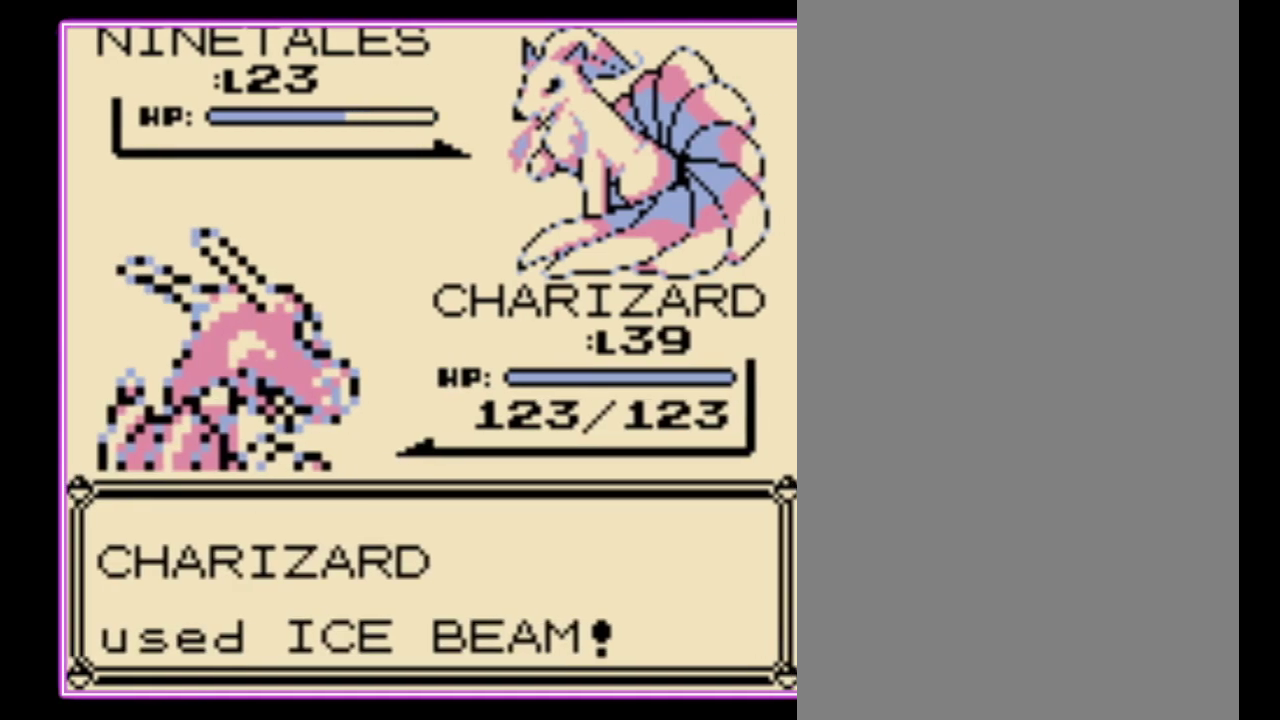
{"buttons": [], "events": []}
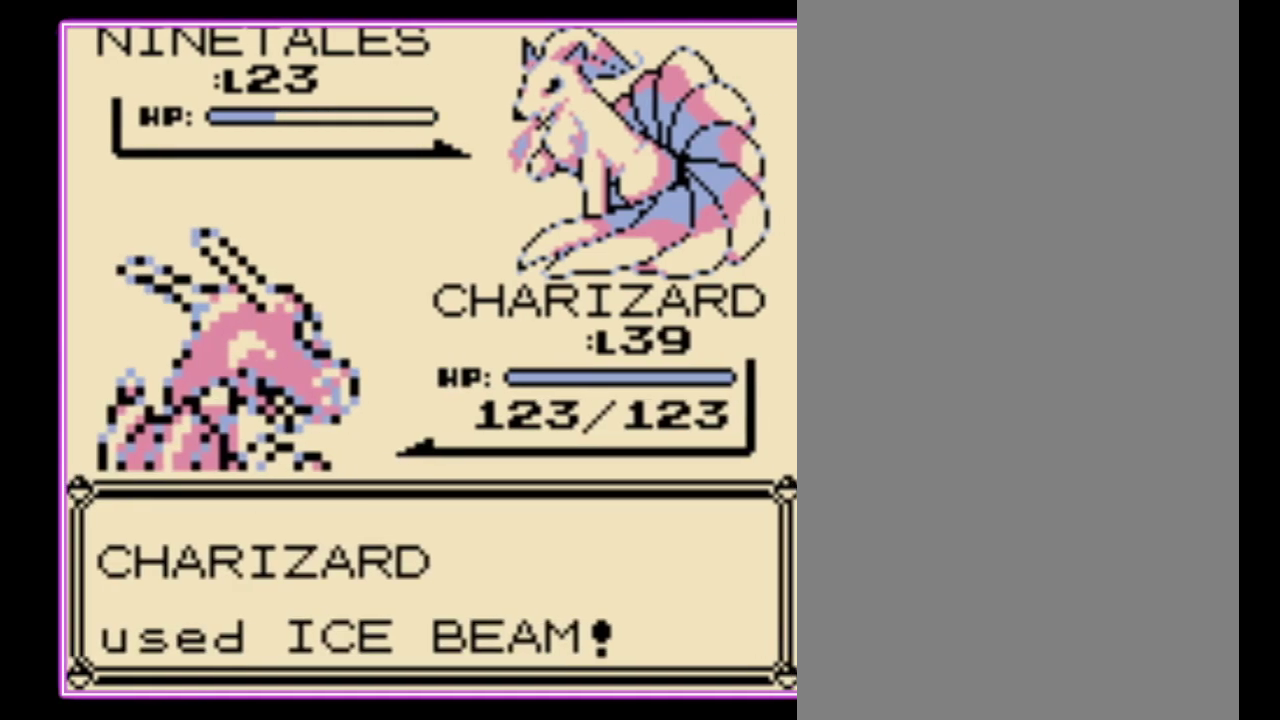
{"buttons": ["B"], "events": [[367, "A", "down"], [433, "B", "down"], [467, "A", "up"]]}
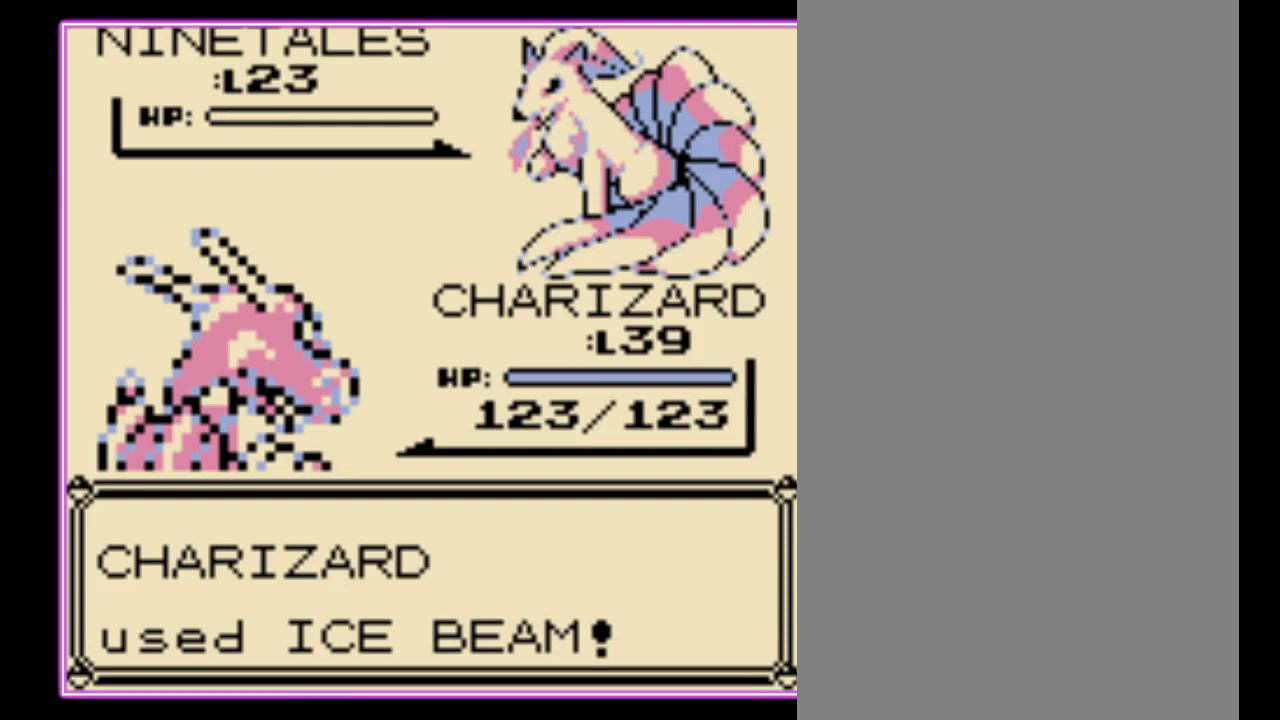
{"buttons": ["A"], "events": [[33, "A", "down"], [33, "B", "up"], [100, "B", "down"], [133, "A", "up"], [200, "A", "down"], [200, "B", "up"], [267, "B", "down"], [333, "B", "up"], [433, "A", "up"], [433, "B", "down"], [500, "A", "down"], [500, "B", "up"]]}
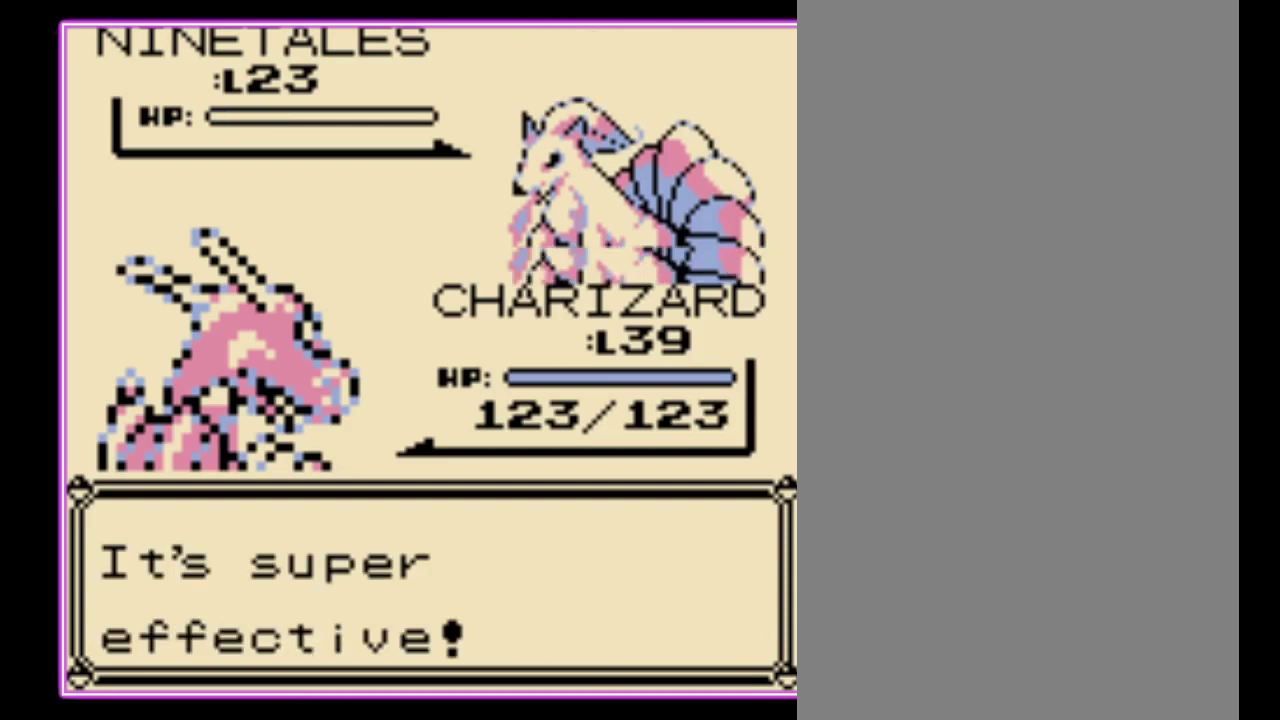
{"buttons": [], "events": [[100, "A", "up"], [167, "A", "down"], [233, "B", "down"], [267, "A", "up"], [333, "B", "up"]]}
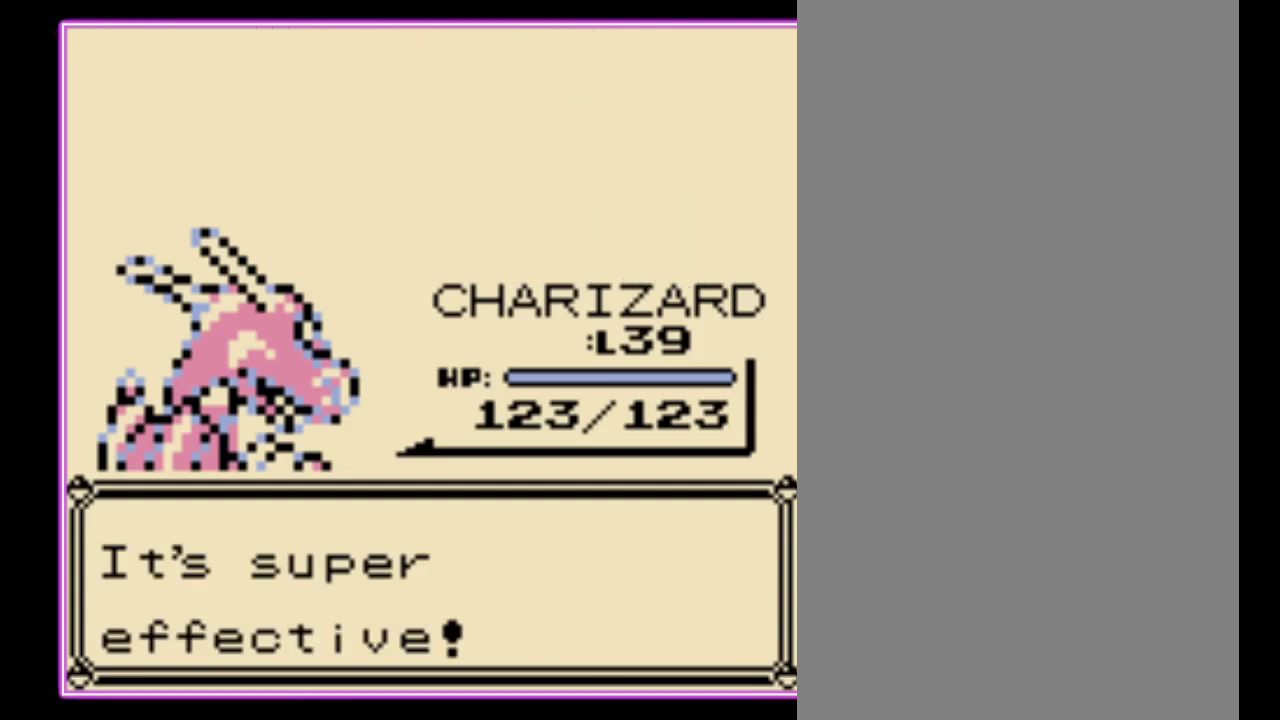
{"buttons": ["B"]}
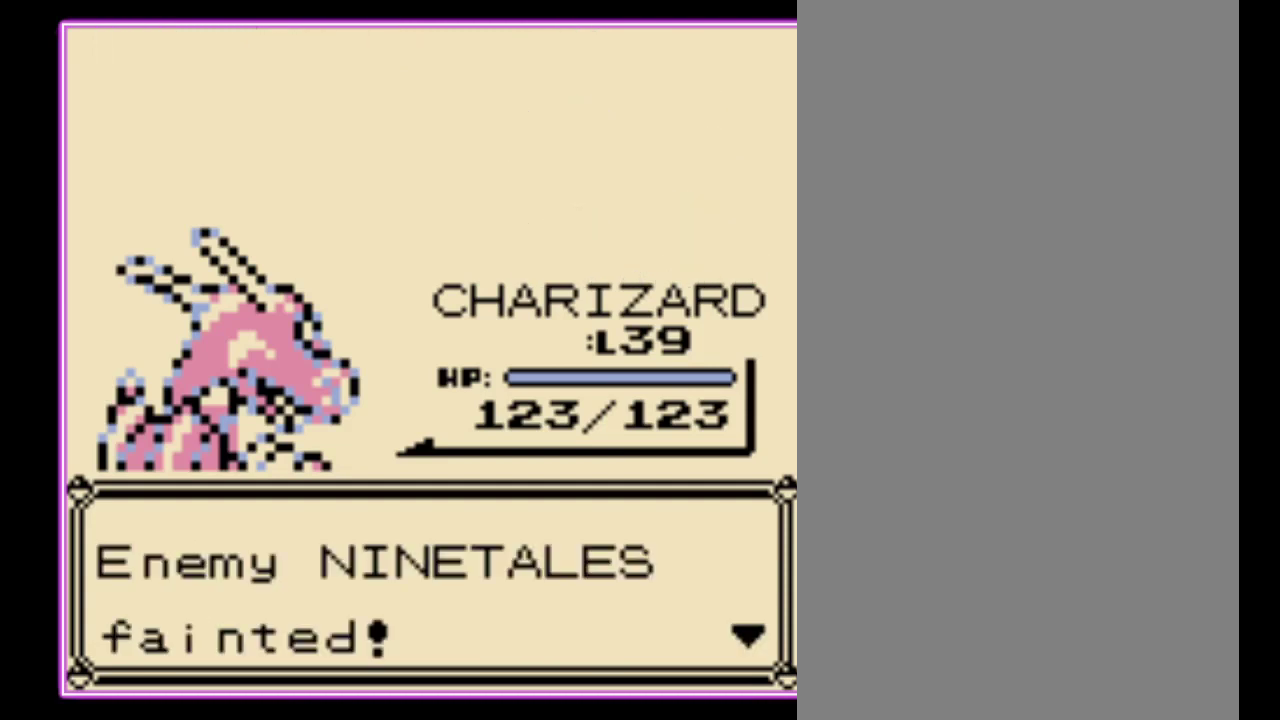
{"buttons": ["B"]}
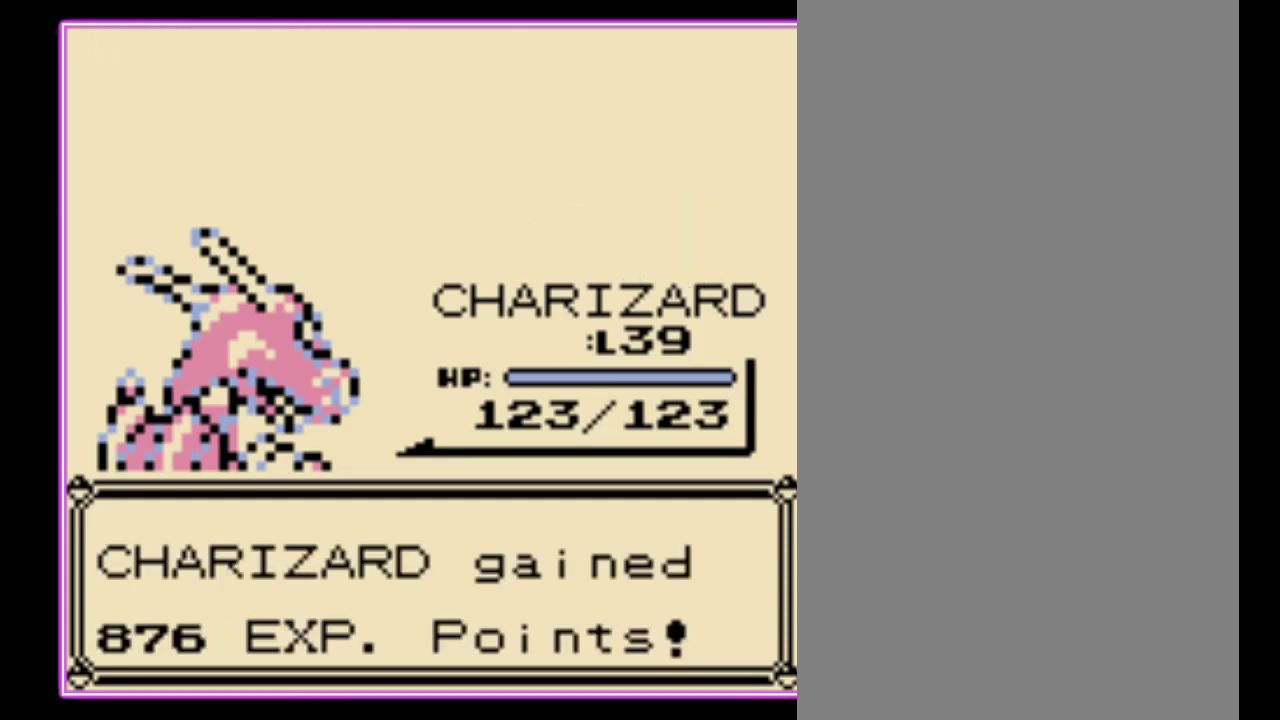
{"buttons": ["B"], "events": [[33, "A", "down"], [67, "B", "up"], [133, "A", "up"], [133, "B", "down"], [200, "A", "down"], [200, "B", "up"], [267, "B", "down"], [300, "A", "up"], [367, "A", "down"], [367, "B", "up"], [433, "B", "down"], [467, "A", "up"]]}
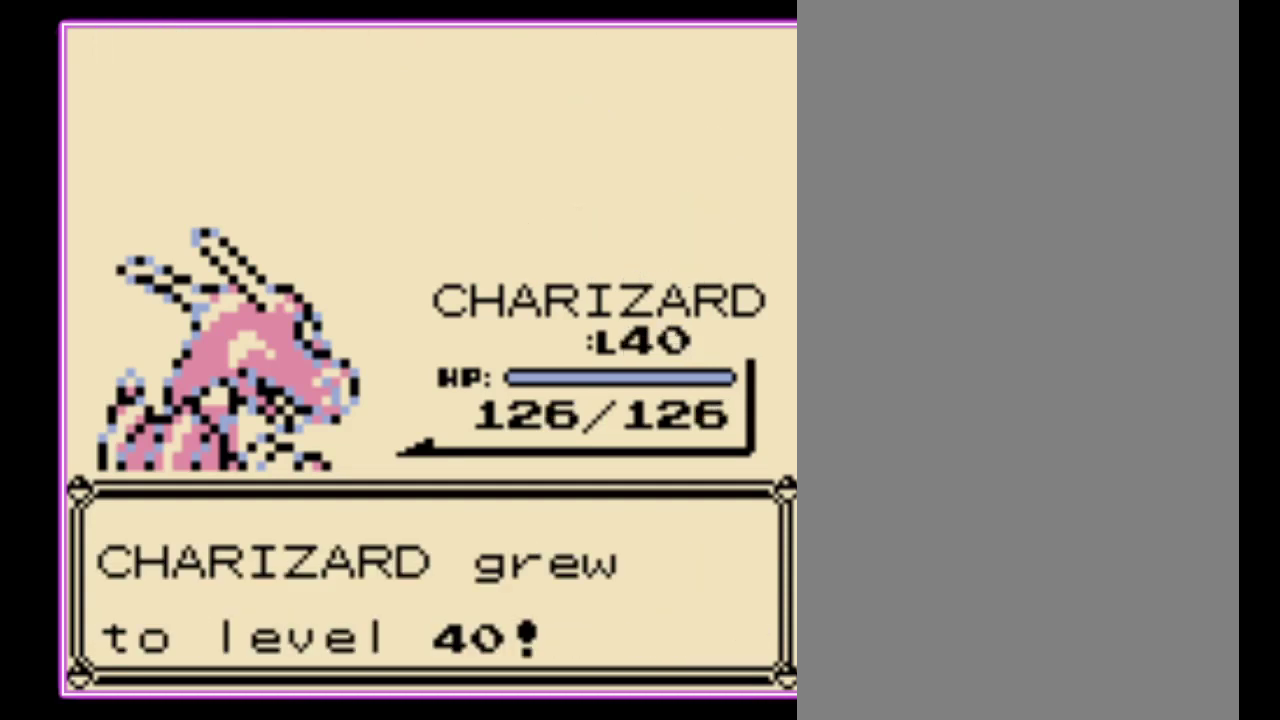
{"buttons": [], "events": [[33, "A", "down"], [33, "B", "up"], [100, "B", "down"], [133, "A", "up"], [200, "B", "up"]]}
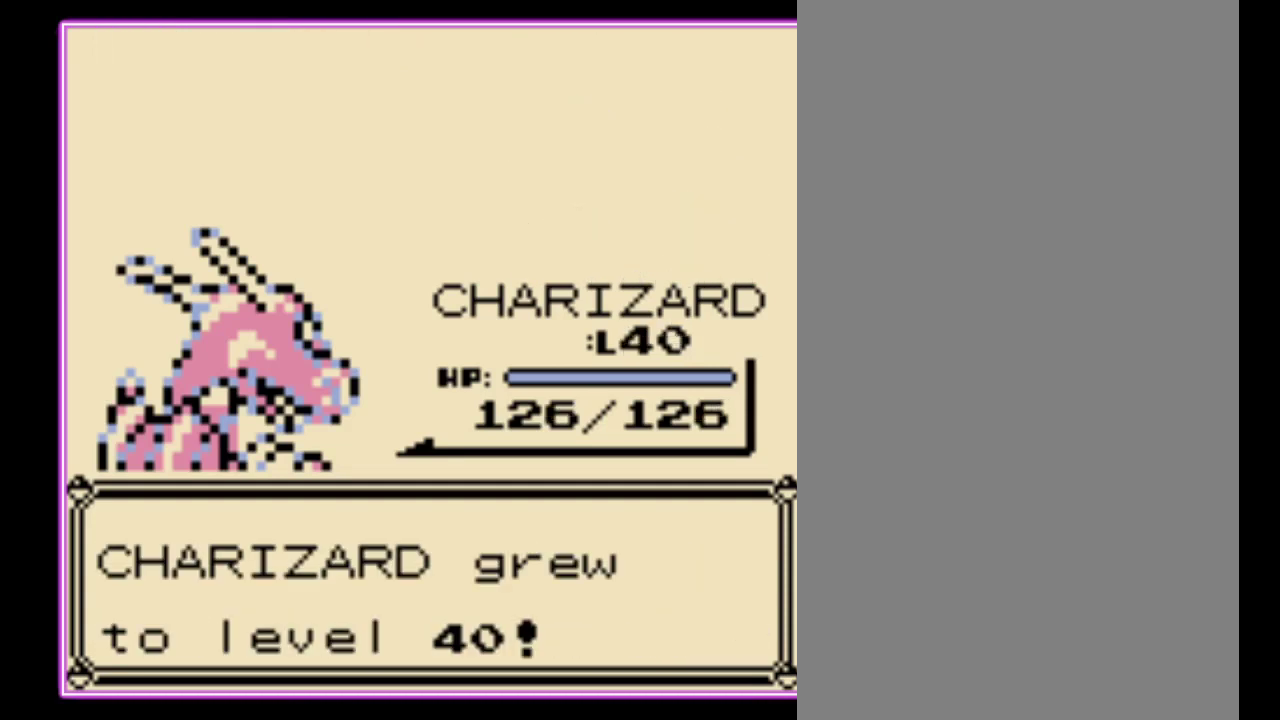
{"buttons": [], "events": []}
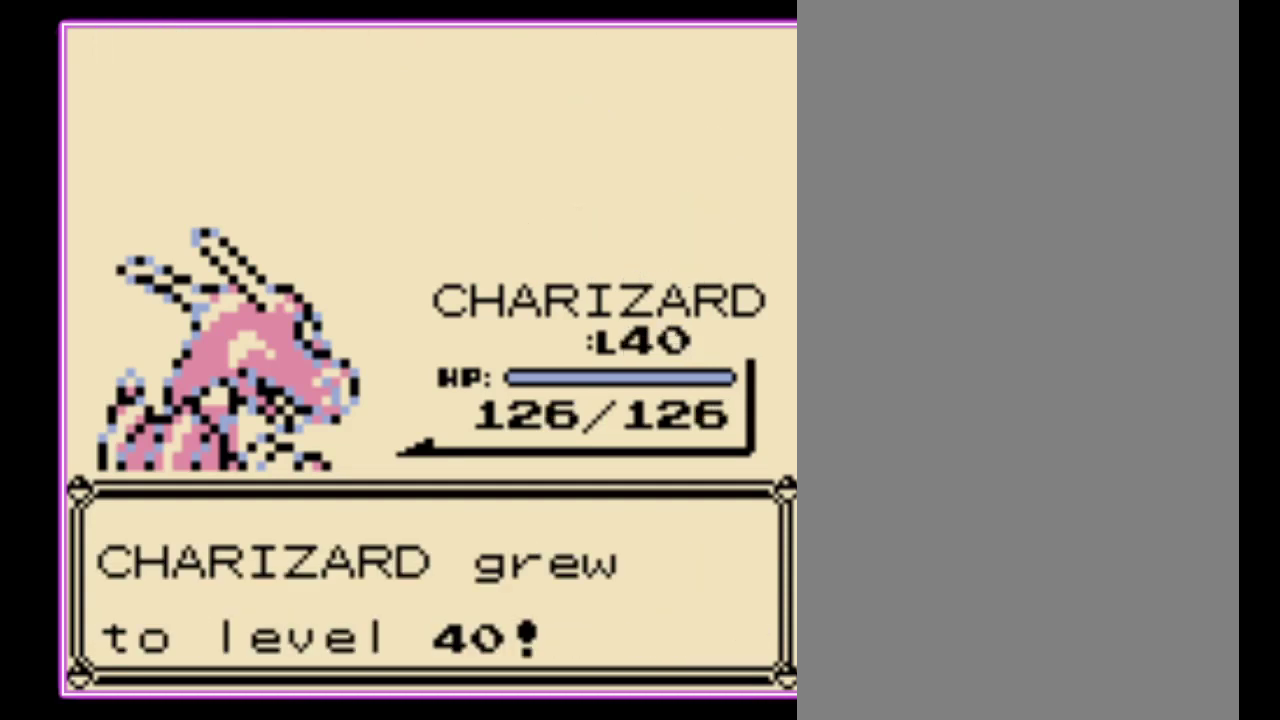
{"buttons": [], "events": []}
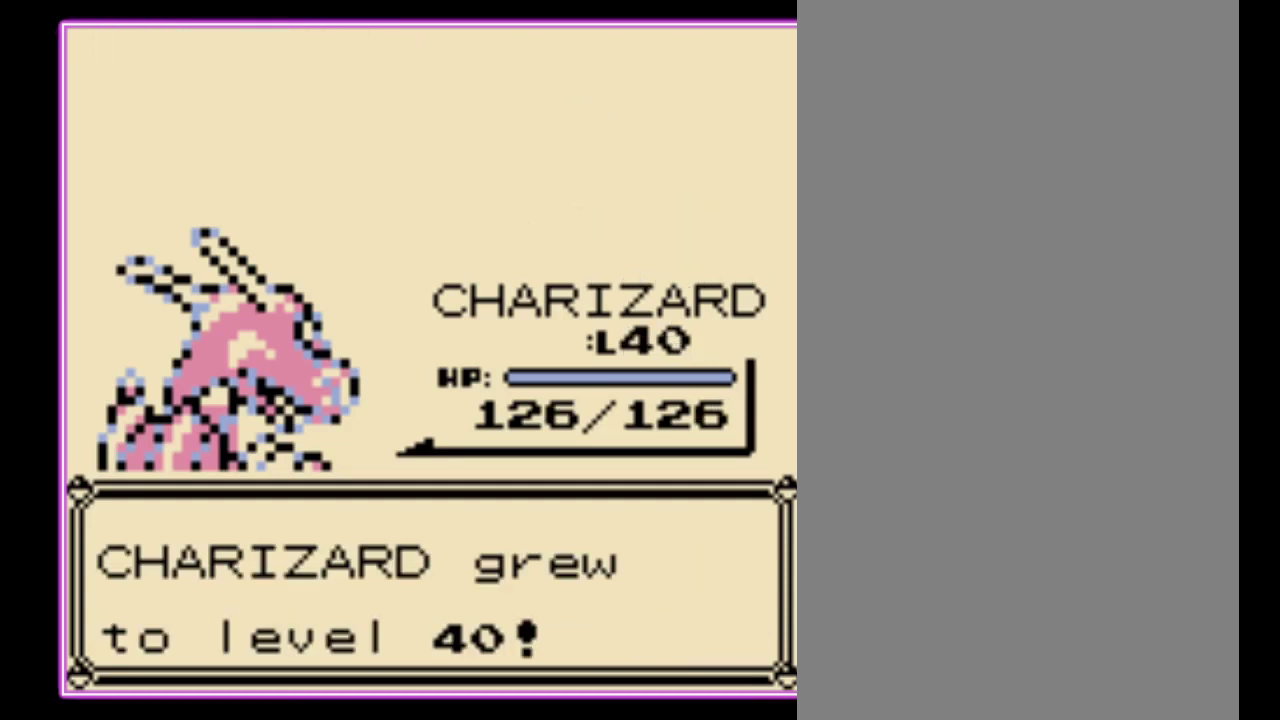
{"buttons": ["A", "B"], "events": [[233, "A", "down"], [333, "B", "down"], [367, "A", "up"], [433, "A", "down"], [433, "B", "up"], [500, "B", "down"]]}
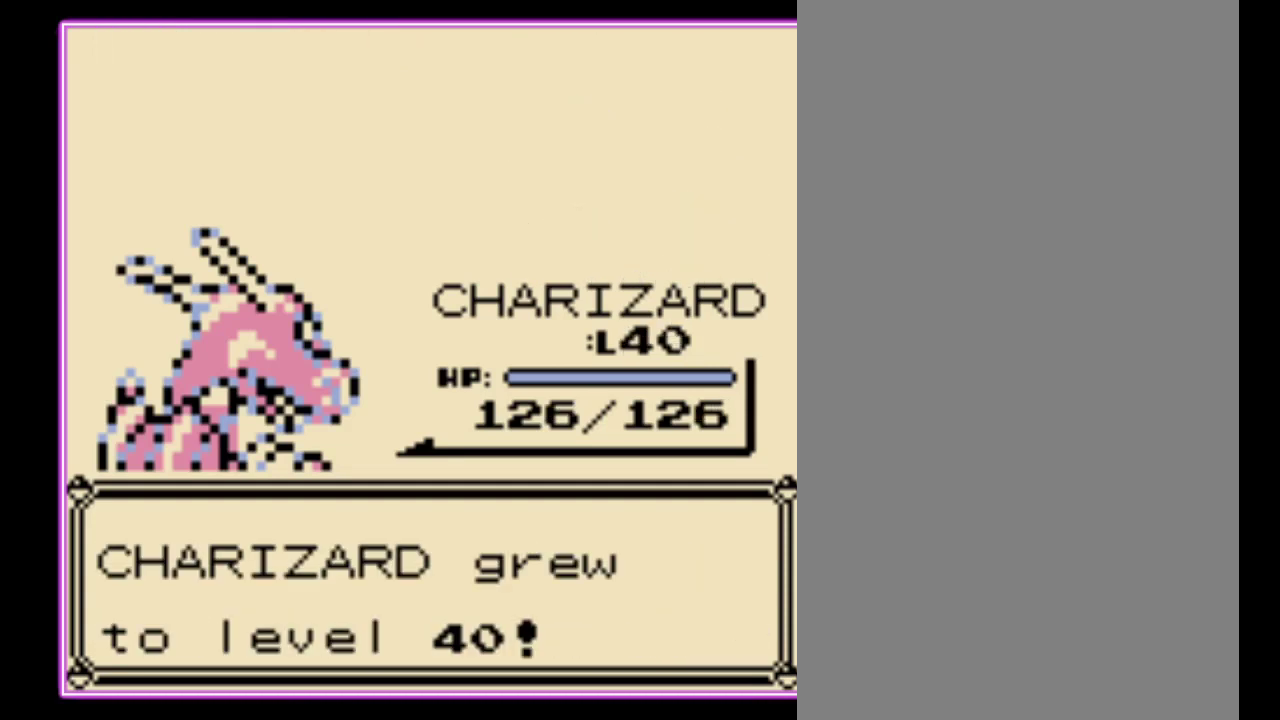
{"buttons": ["A"], "events": [[33, "A", "up"], [100, "A", "down"], [100, "B", "up"], [167, "B", "down"], [200, "A", "up"], [267, "A", "down"], [300, "B", "up"], [367, "A", "up"], [367, "B", "down"], [467, "A", "down"], [467, "B", "up"]]}
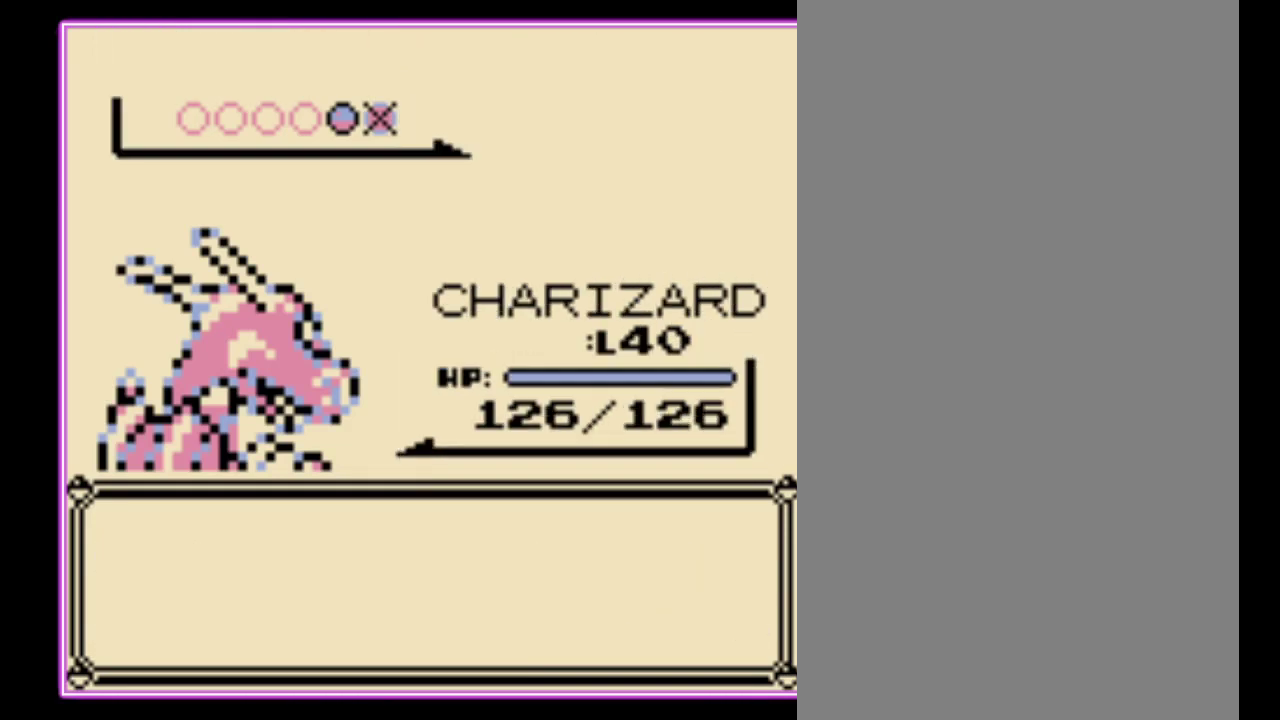
{"buttons": ["B"], "events": [[33, "B", "down"], [133, "B", "up"], [200, "A", "up"], [200, "B", "down"], [267, "A", "down"], [267, "B", "up"], [333, "B", "down"], [367, "A", "up"], [433, "A", "down"], [500, "A", "up"]]}
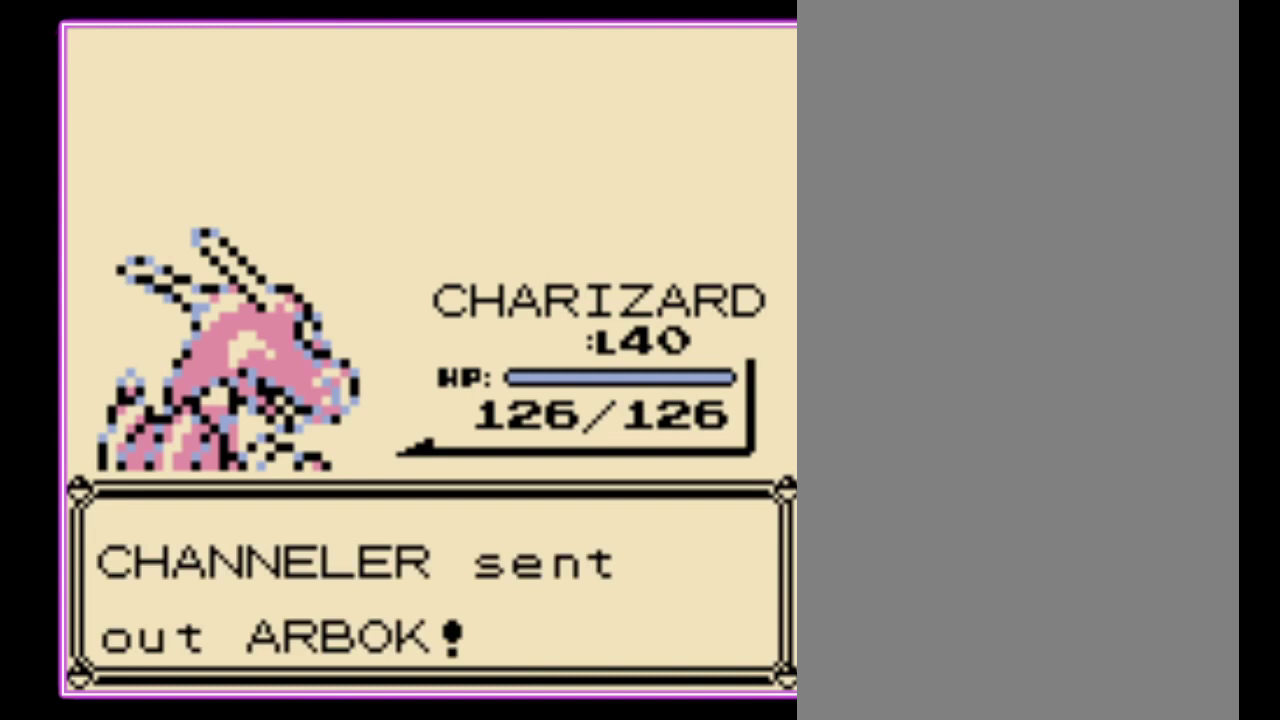
{"buttons": ["B"], "events": [[67, "A", "down"], [67, "B", "up"], [133, "B", "down"], [233, "B", "up"], [300, "A", "up"], [300, "B", "down"], [367, "A", "down"], [367, "B", "up"], [433, "B", "down"], [467, "A", "up"]]}
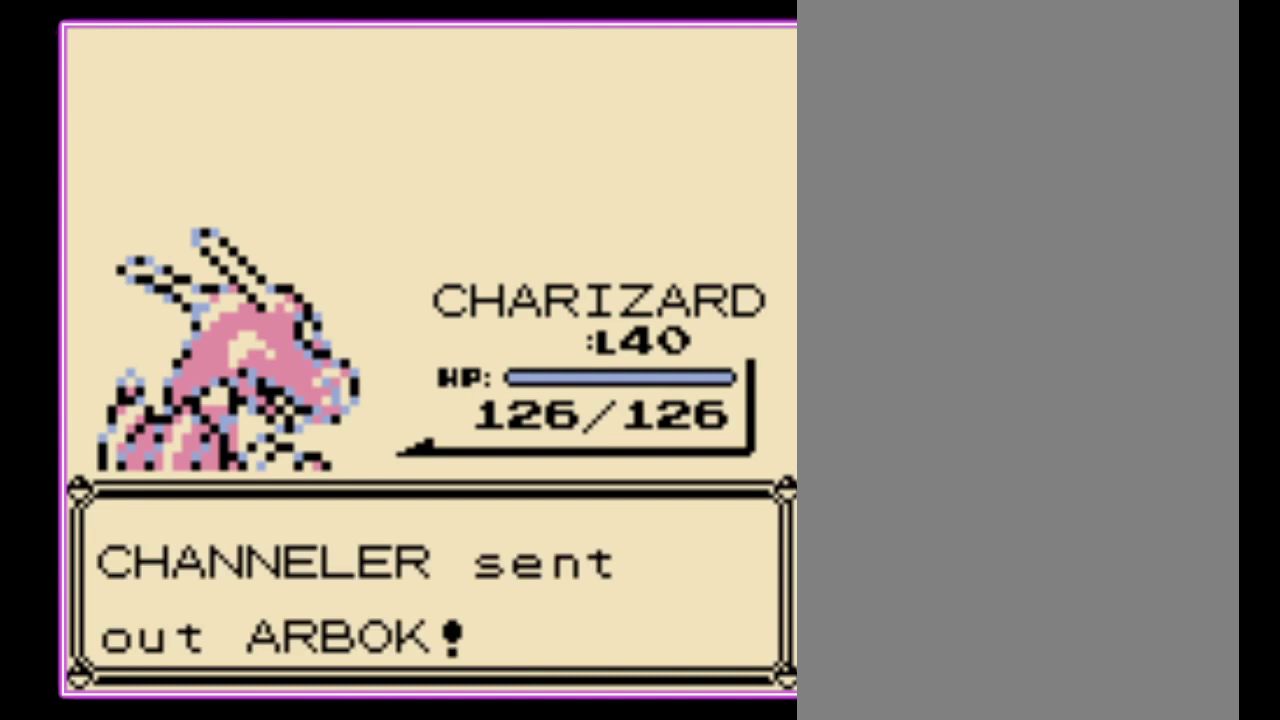
{"buttons": [], "events": [[33, "A", "down"], [33, "B", "up"], [100, "B", "down"], [133, "A", "up"], [200, "B", "up"]]}
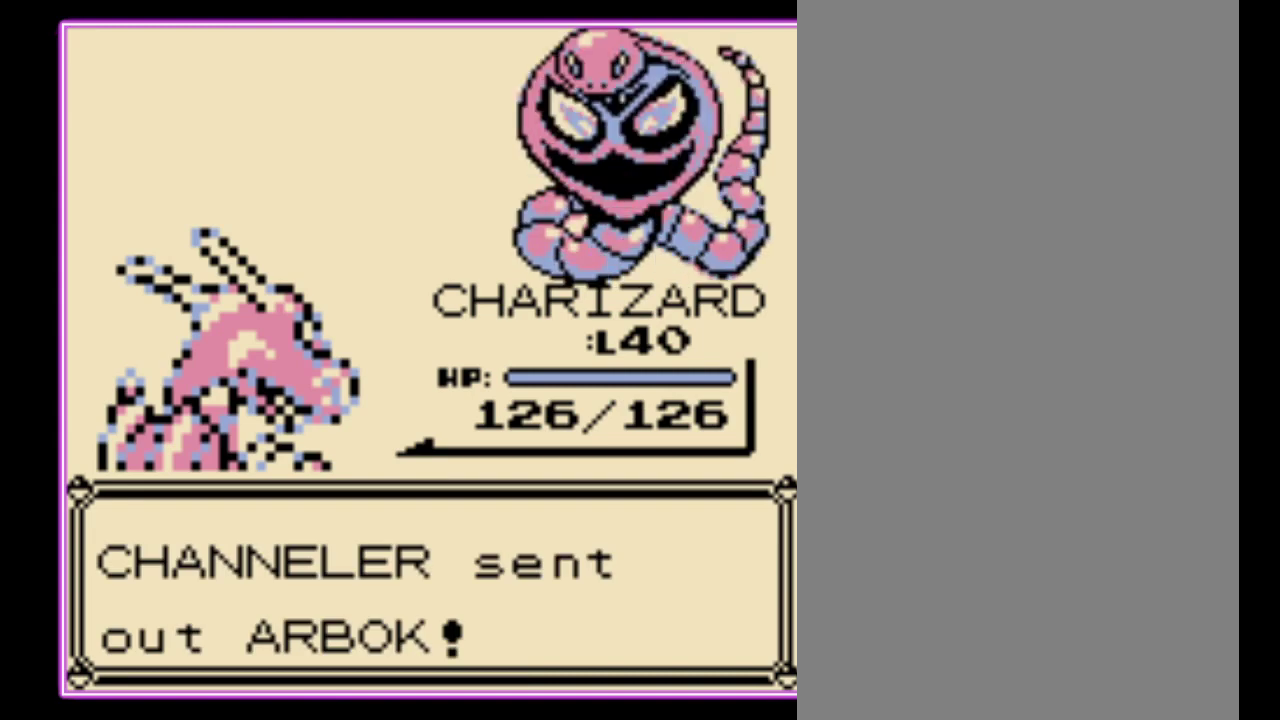
{"buttons": [], "events": []}
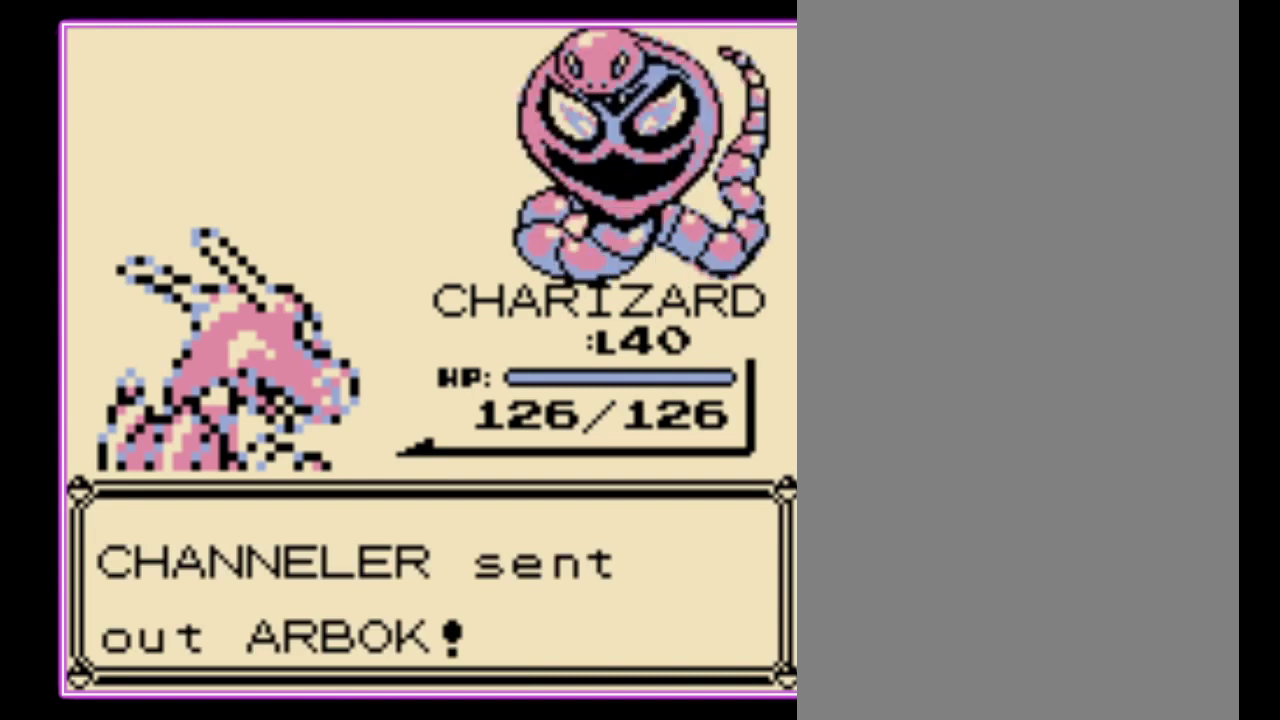
{"buttons": [], "events": [[300, "A", "down"], [433, "A", "up"]]}
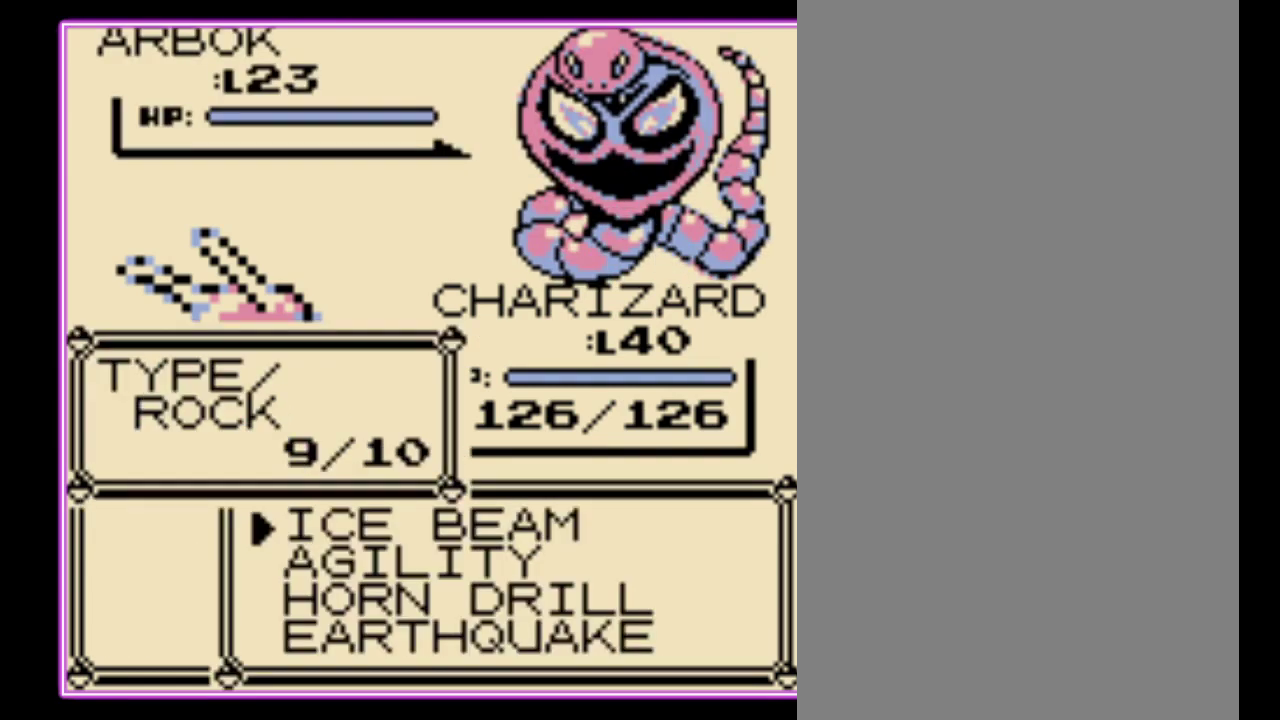
{"buttons": ["A"], "events": [[267, "DPAD_UP", "down"], [333, "A", "down"], [333, "DPAD_UP", "up"], [400, "A", "up"], [500, "A", "down"]]}
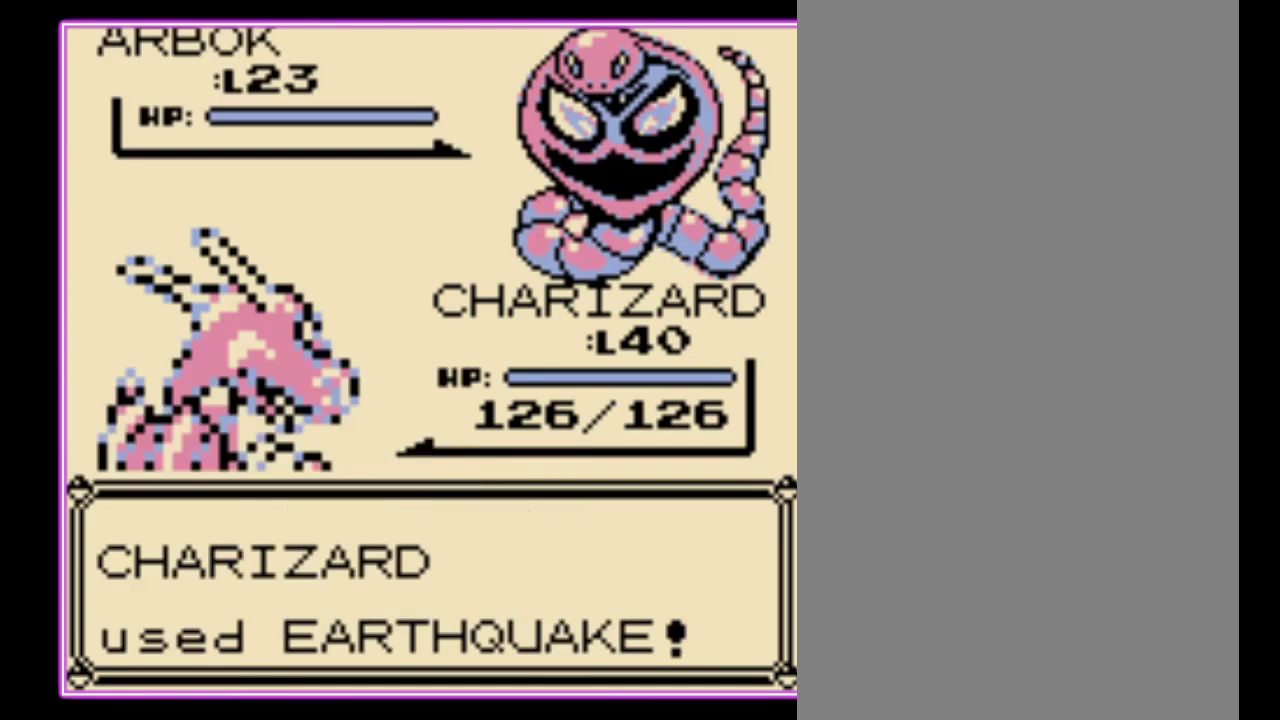
{"buttons": [], "events": [[67, "A", "up"], [133, "A", "down"], [200, "A", "up"], [267, "A", "down"], [333, "A", "up"], [400, "A", "down"], [467, "A", "up"]]}
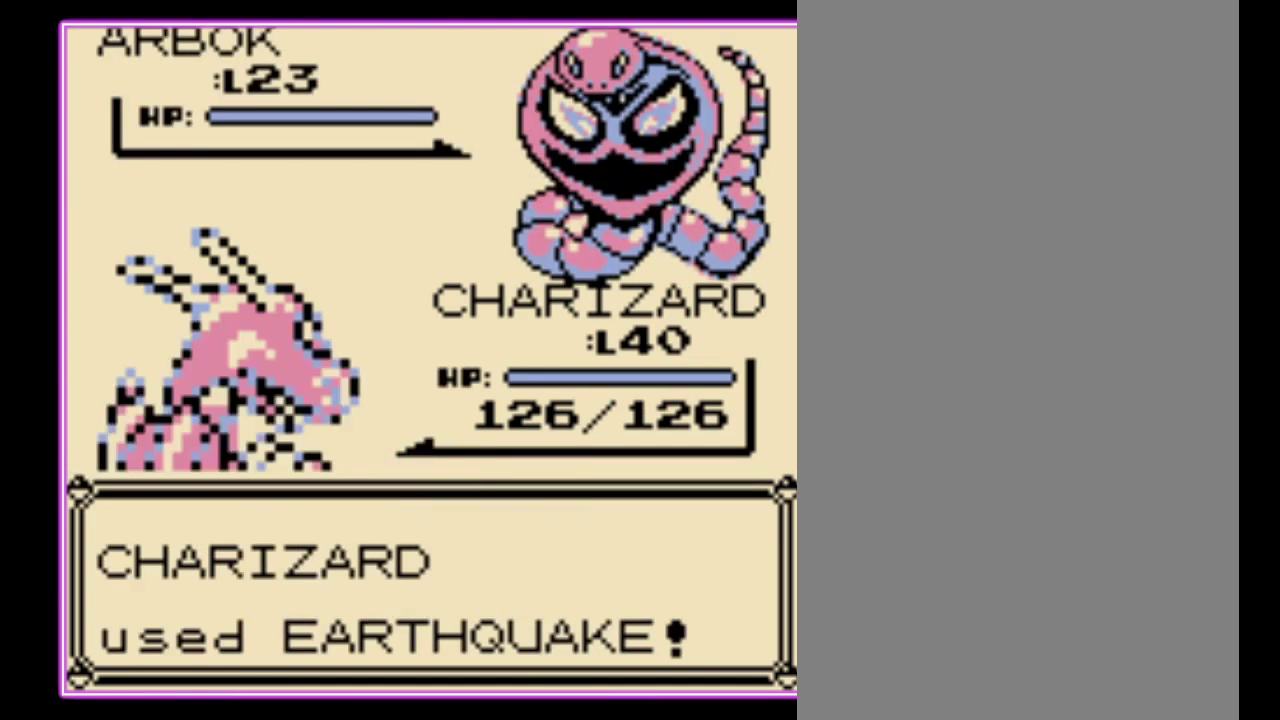
{"buttons": ["A"], "events": [[33, "A", "down"], [100, "A", "up"], [467, "A", "down"]]}
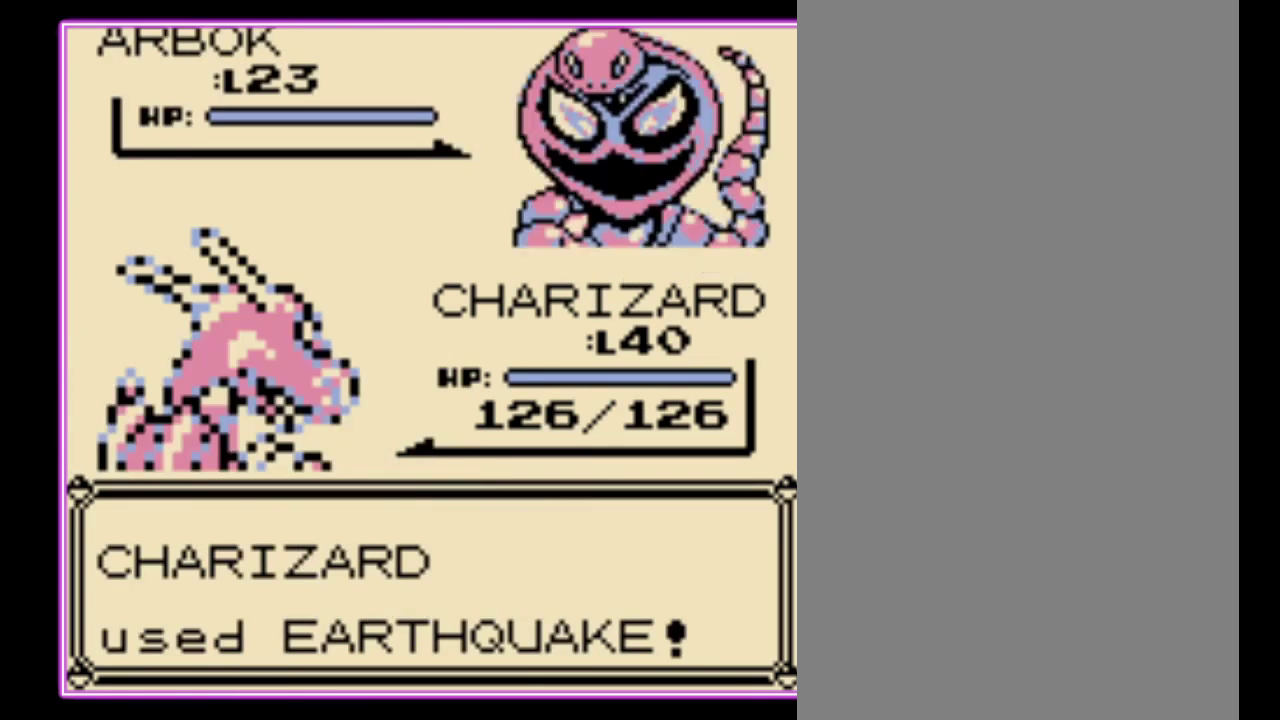
{"buttons": [], "events": [[33, "A", "up"], [233, "A", "down"], [300, "A", "up"], [367, "A", "down"], [433, "A", "up"]]}